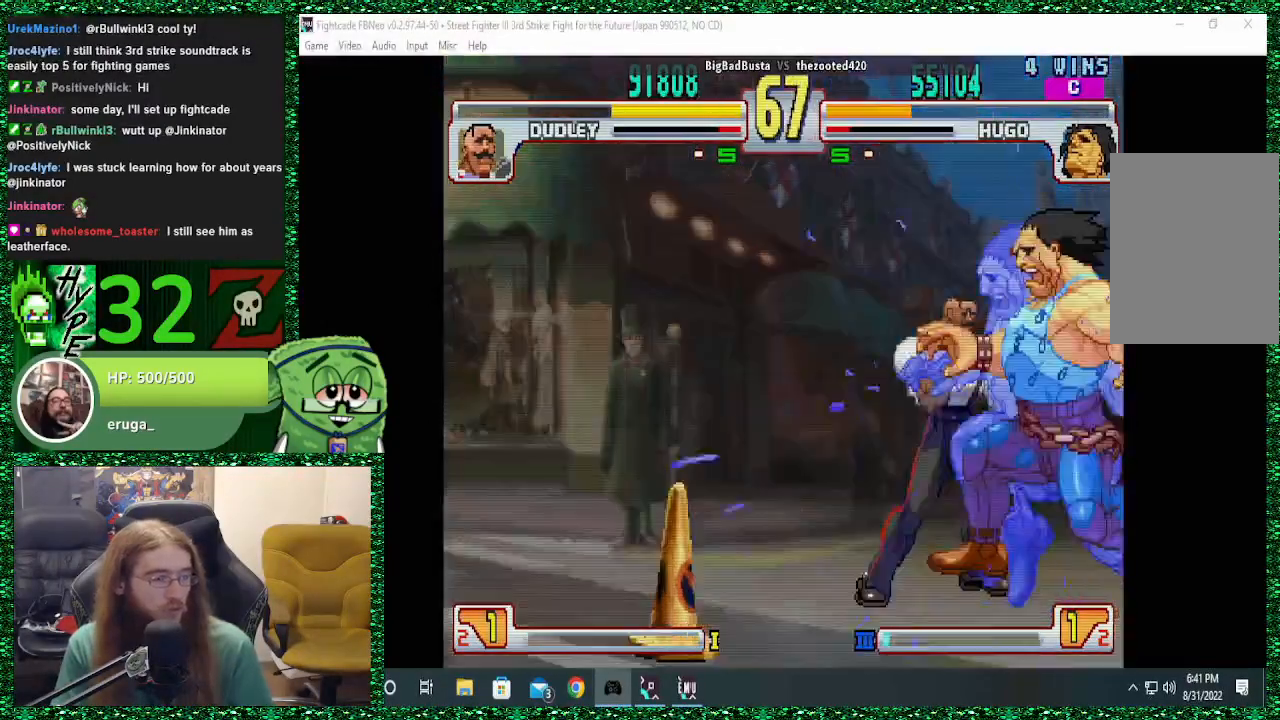
Gameplay with a controller (arcade stick); each line is a JSON object with the inputs held at the frame after it. "events" lists button and stick changes between this image and that frame as [ms after this image, input, new state], when the widget could be followed in between. Not read: L3 R3.
{"buttons": [], "left_stick": "center", "events": []}
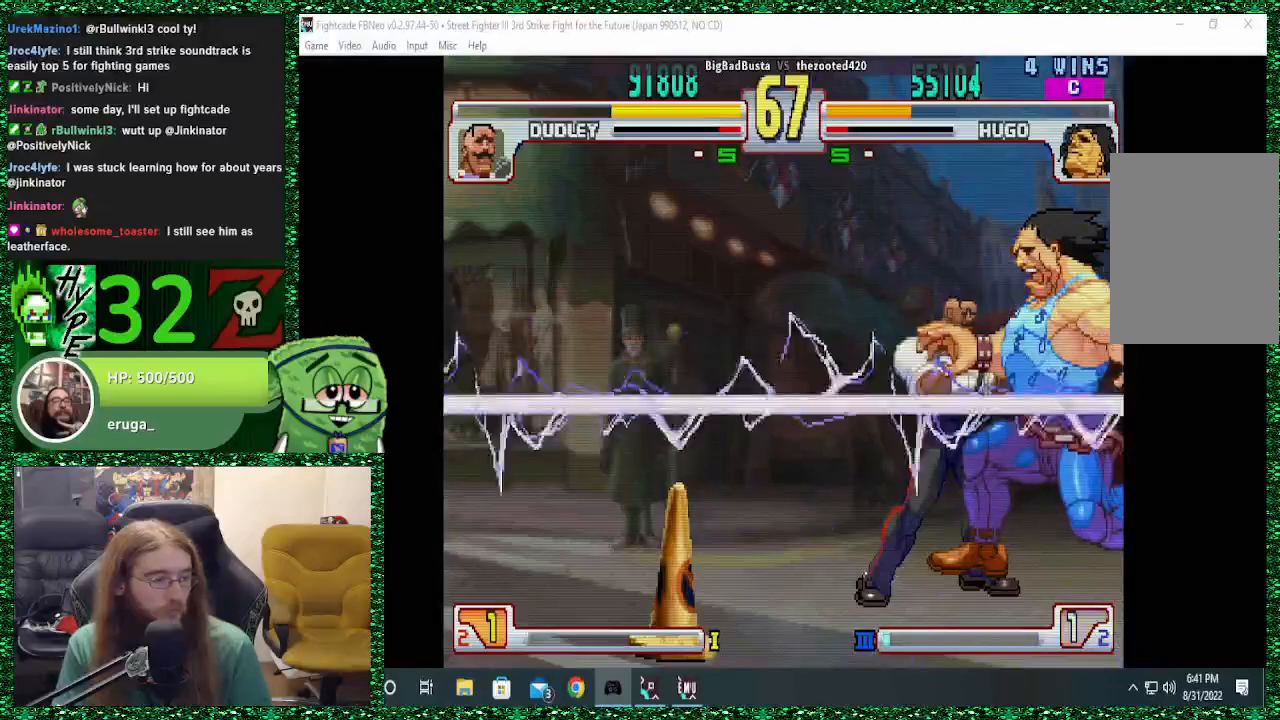
{"buttons": [], "left_stick": "center", "events": []}
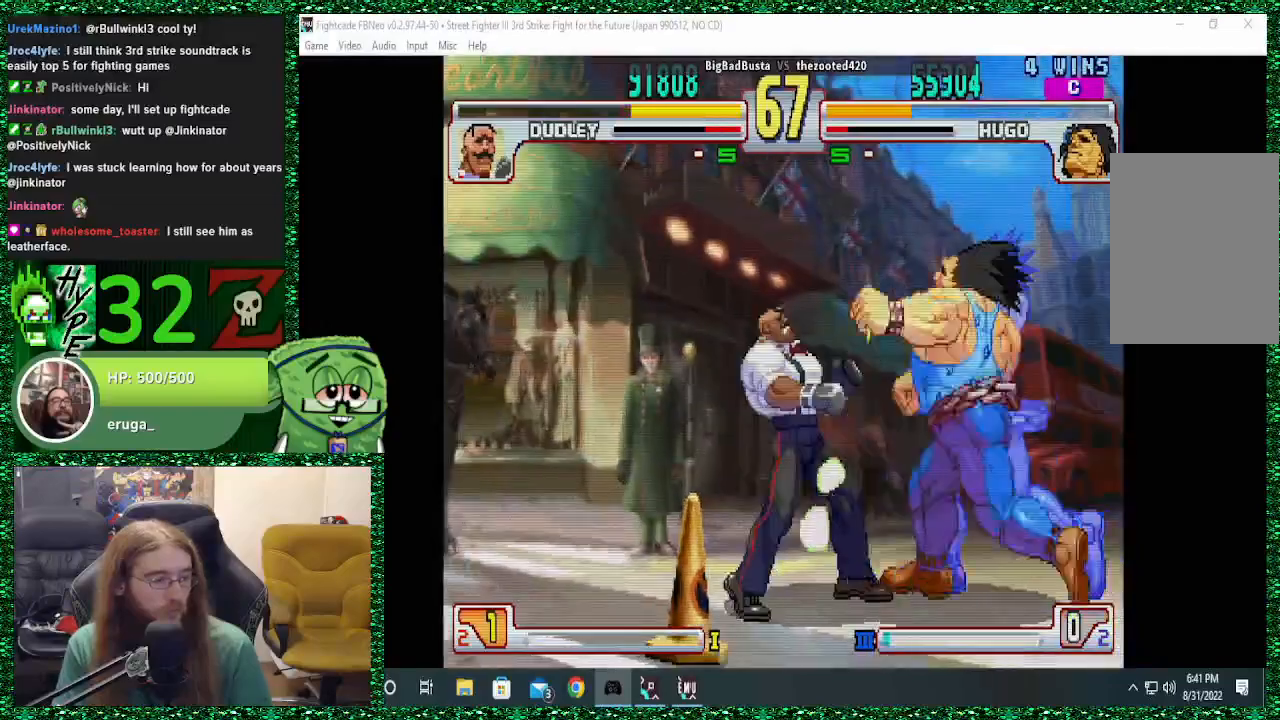
{"buttons": [], "left_stick": "center", "events": []}
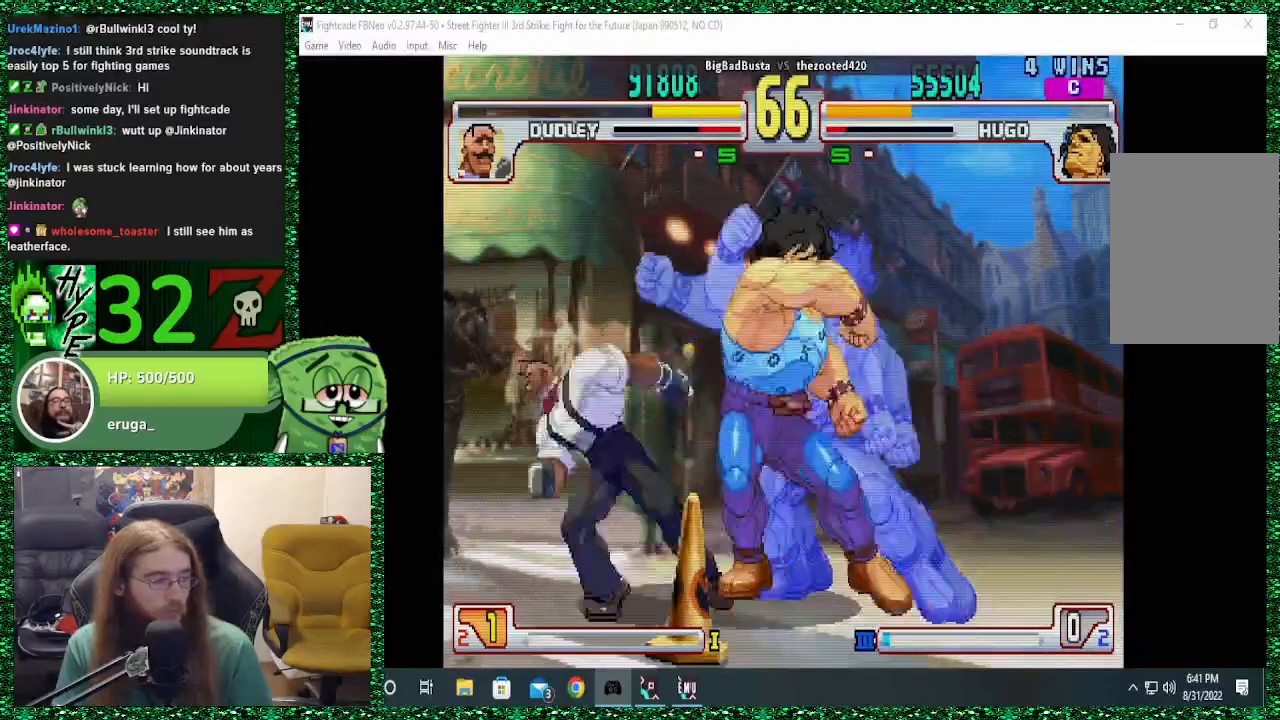
{"buttons": [], "left_stick": "center", "events": []}
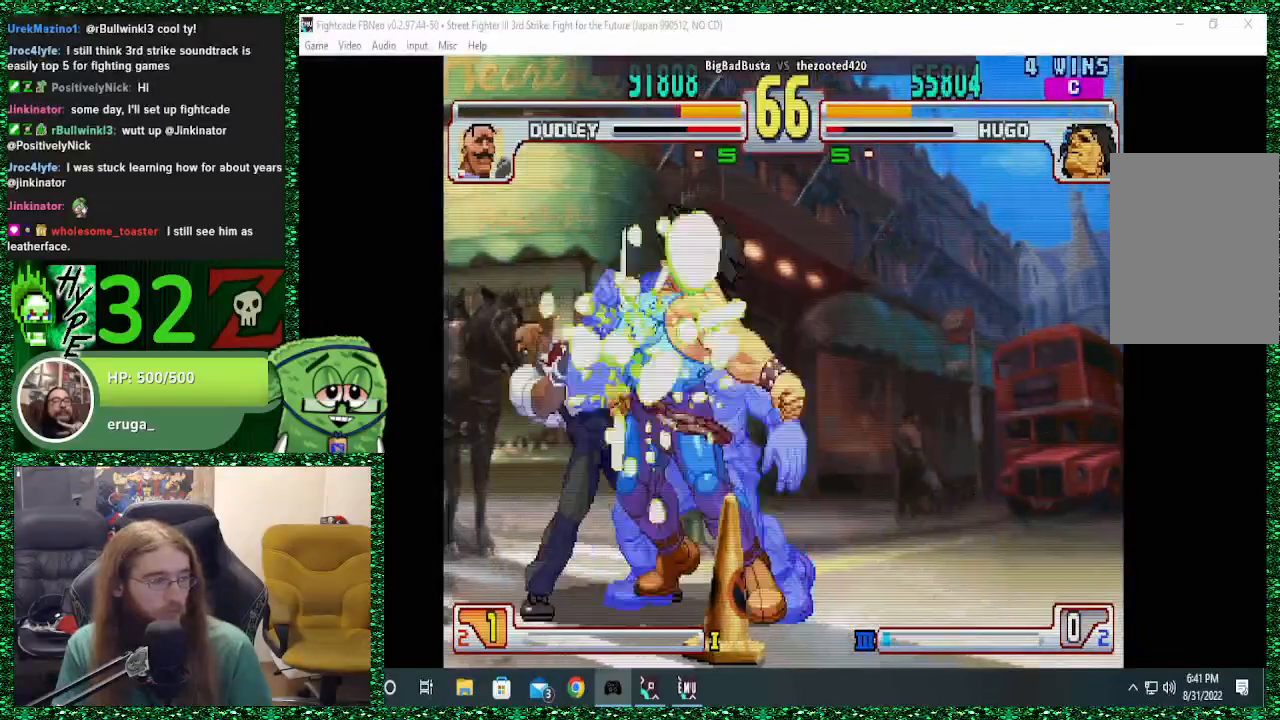
{"buttons": [], "left_stick": "center", "events": []}
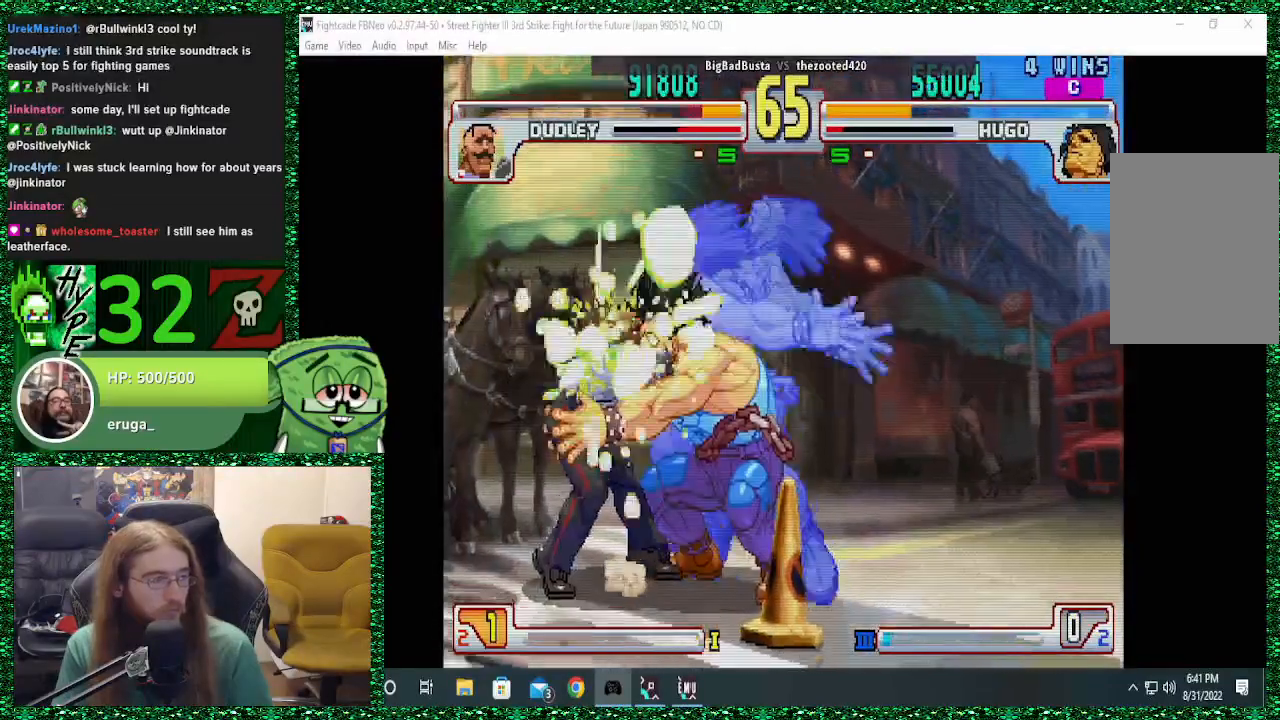
{"buttons": [], "left_stick": "center", "events": []}
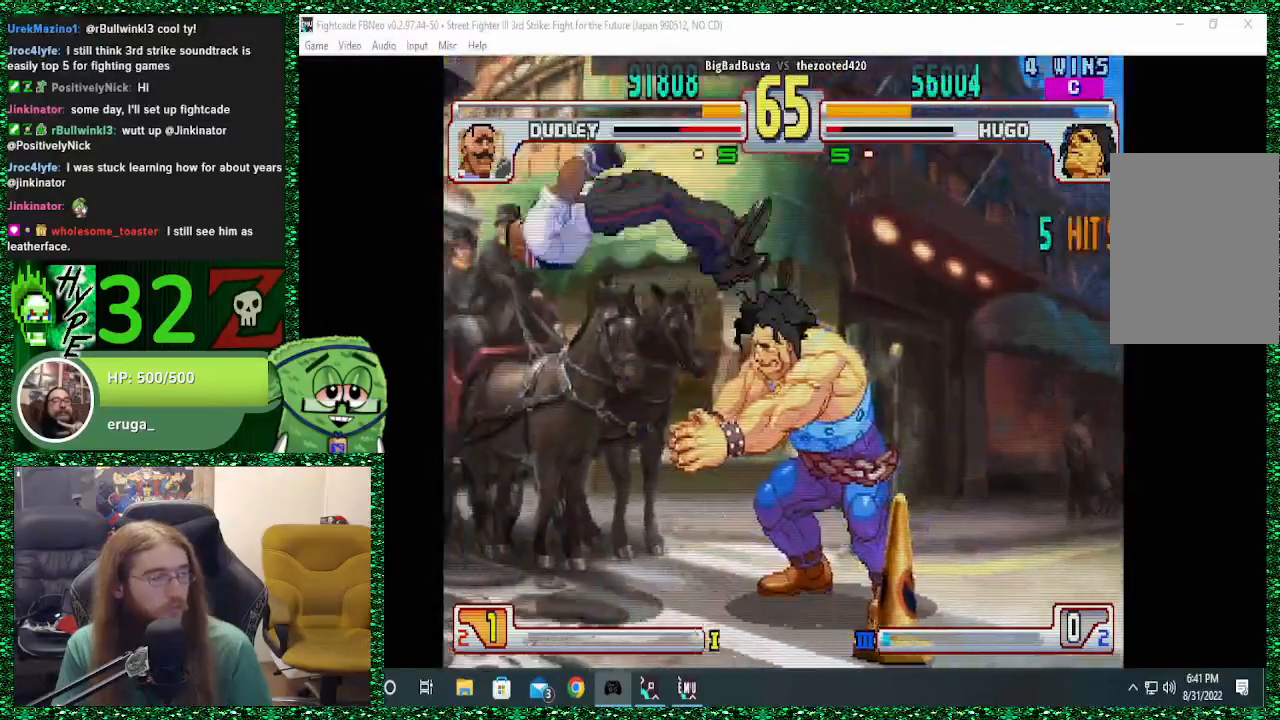
{"buttons": [], "left_stick": "left", "events": [[500, "left_stick", "left"]]}
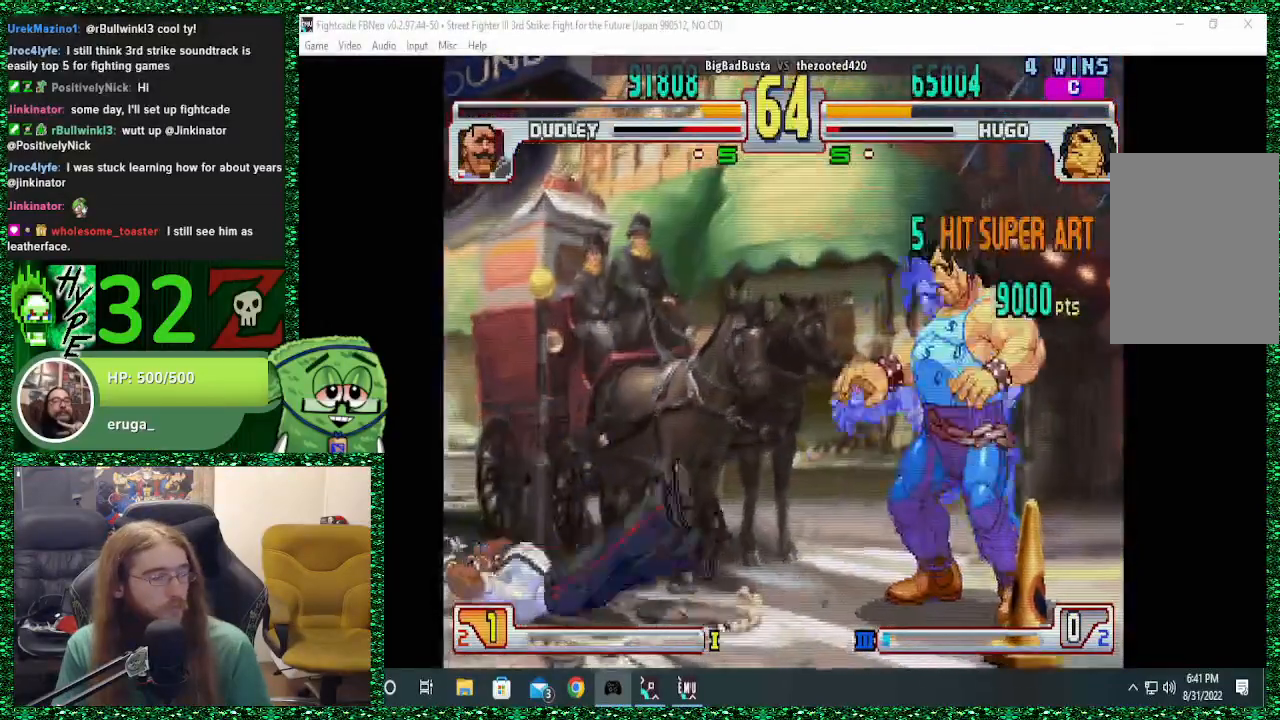
{"buttons": [], "left_stick": "center", "events": [[100, "left_stick", "center"], [200, "left_stick", "left"], [267, "left_stick", "center"], [367, "left_stick", "left"], [433, "left_stick", "center"]]}
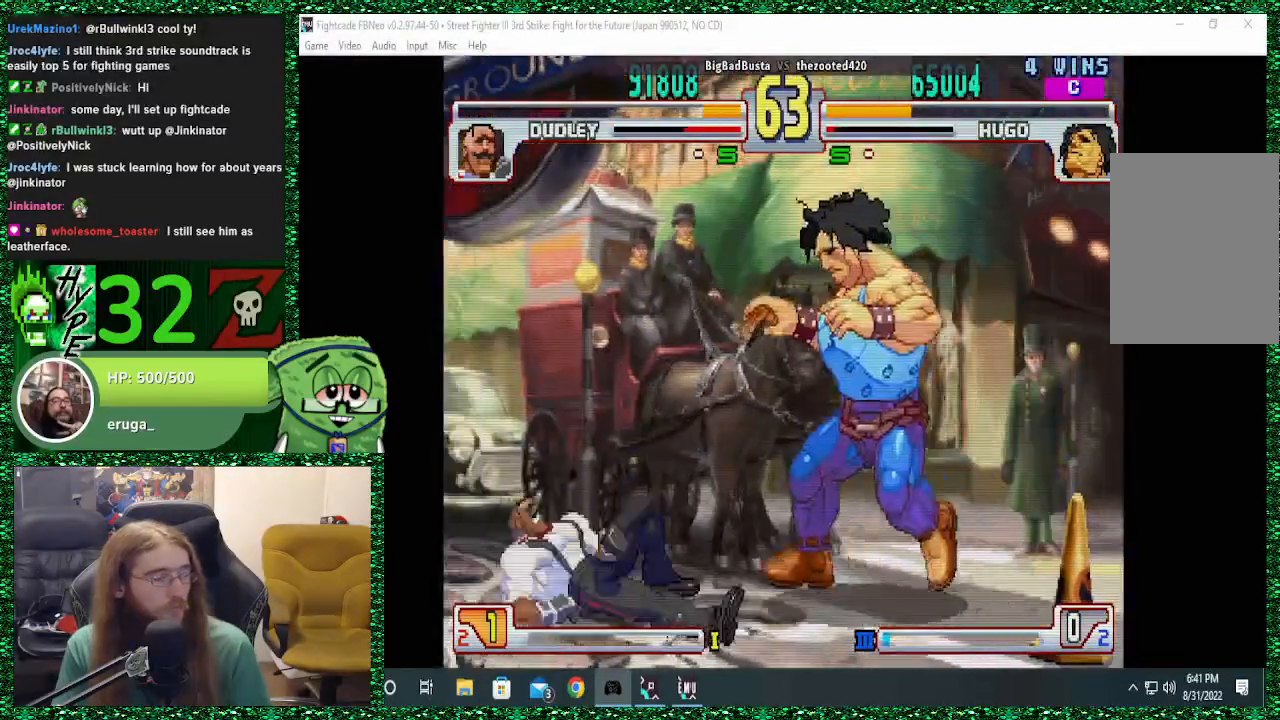
{"buttons": [], "left_stick": "down-right", "events": [[67, "left_stick", "left"], [267, "left_stick", "right"], [333, "left_stick", "down-right"]]}
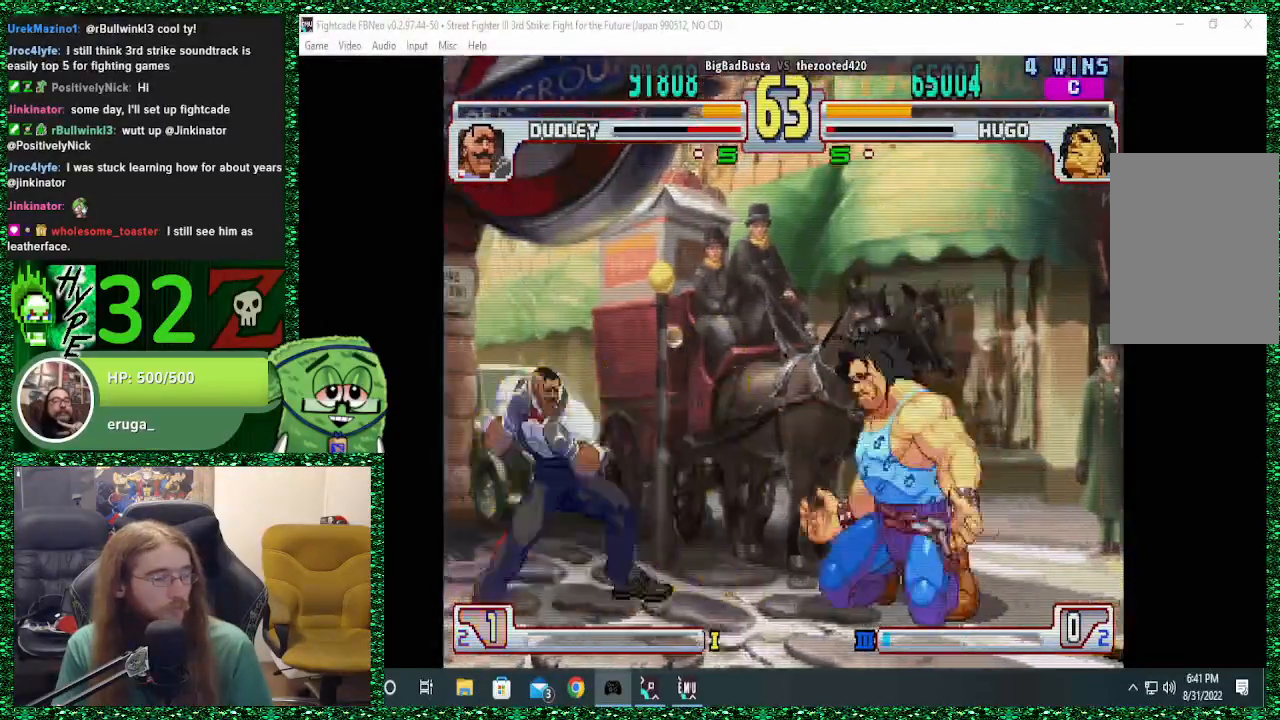
{"buttons": [], "left_stick": "down-right", "events": []}
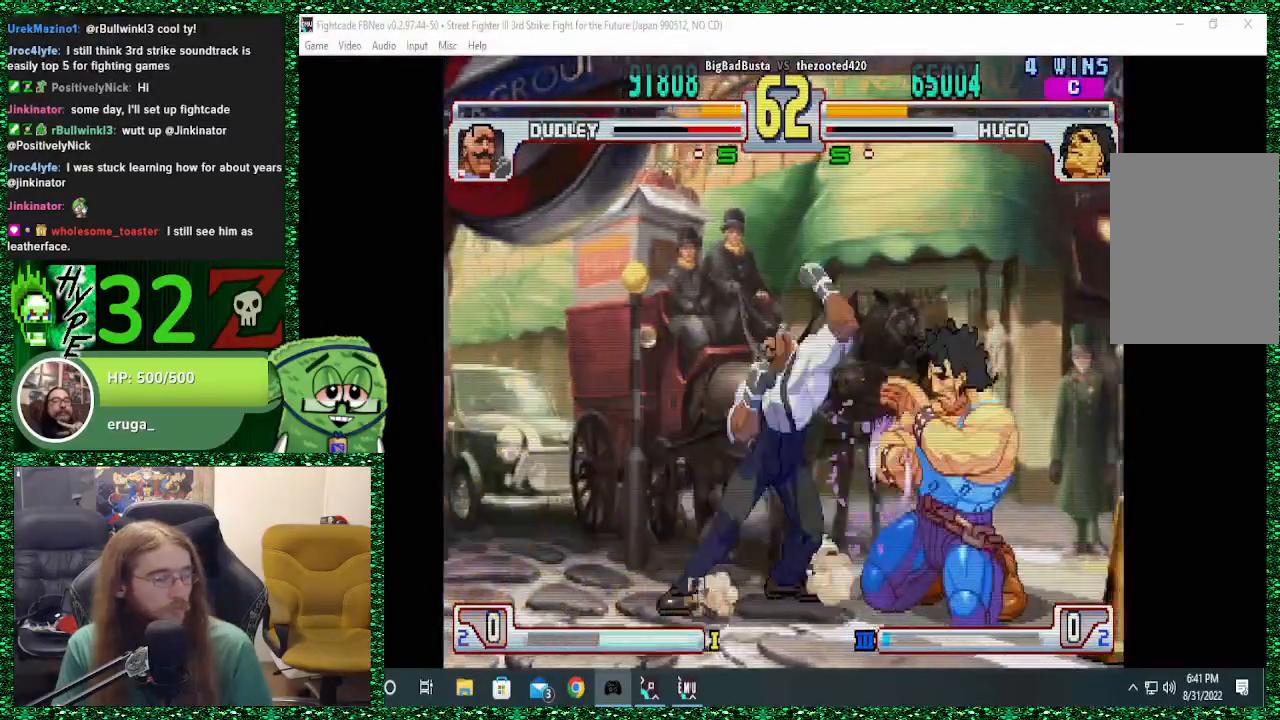
{"buttons": [], "left_stick": "center", "events": [[67, "left_stick", "left"], [133, "left_stick", "down"], [267, "left_stick", "up"], [300, "SQUARE", "down"], [367, "left_stick", "left"], [400, "SQUARE", "up"], [433, "left_stick", "center"]]}
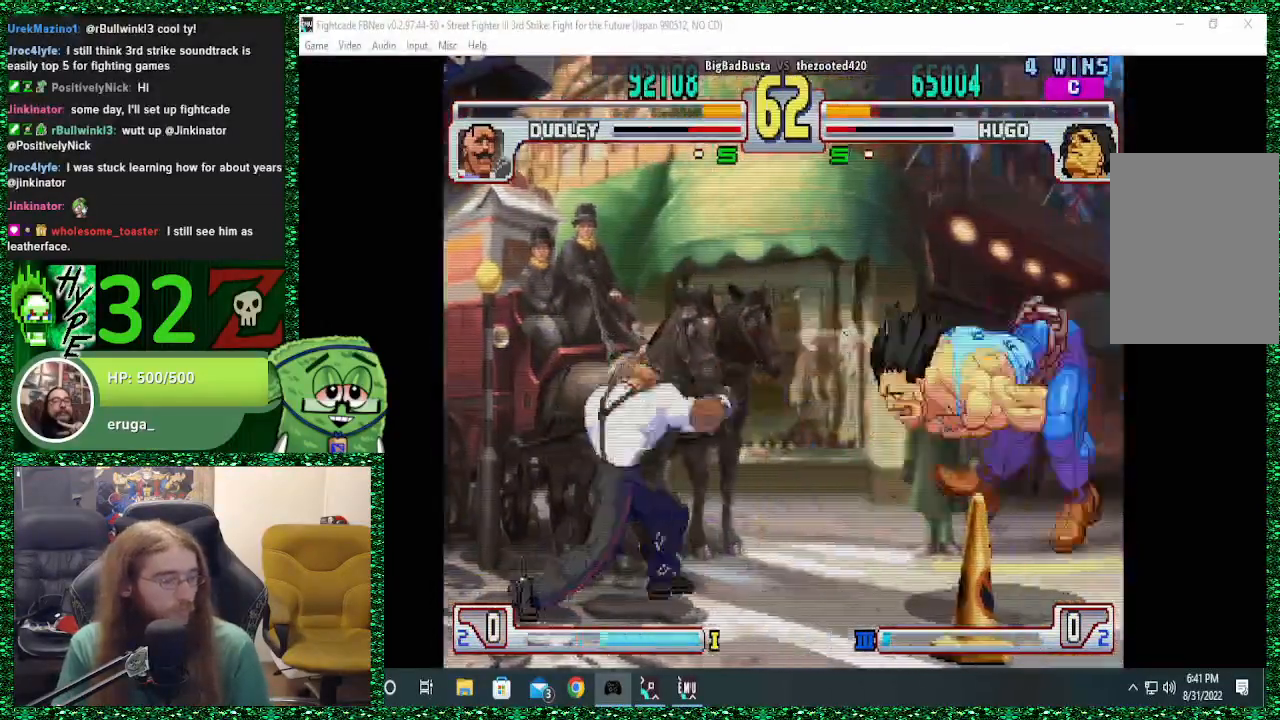
{"buttons": [], "left_stick": "down-right", "events": [[167, "left_stick", "left"], [367, "left_stick", "center"], [433, "left_stick", "down-right"]]}
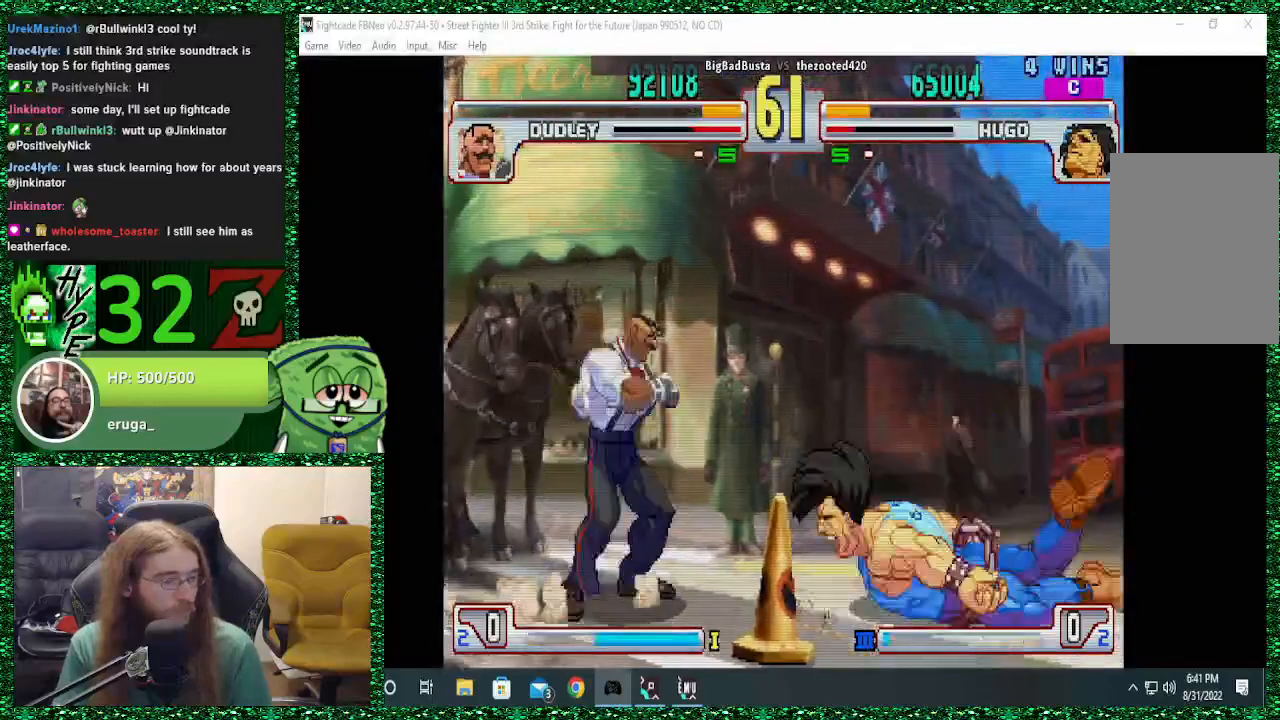
{"buttons": [], "left_stick": "down-right", "events": []}
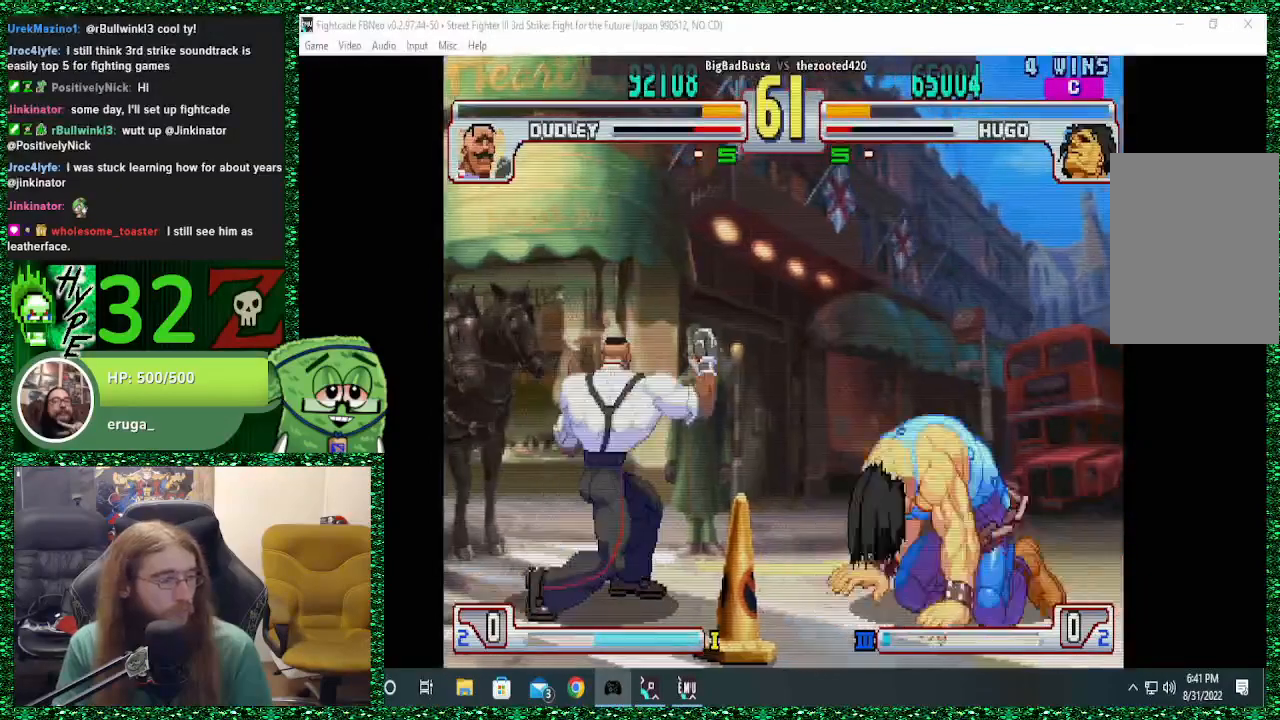
{"buttons": [], "left_stick": "right", "events": [[333, "left_stick", "right"]]}
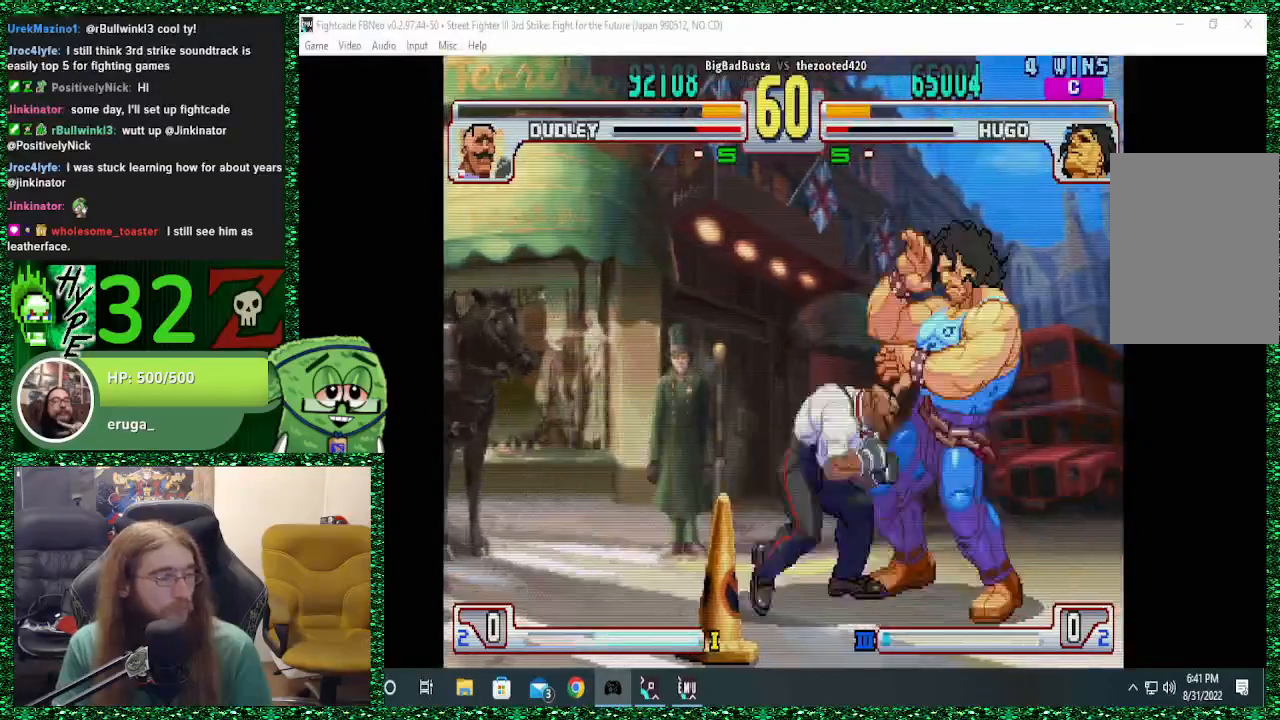
{"buttons": [], "left_stick": "down-right", "events": [[33, "left_stick", "down-right"]]}
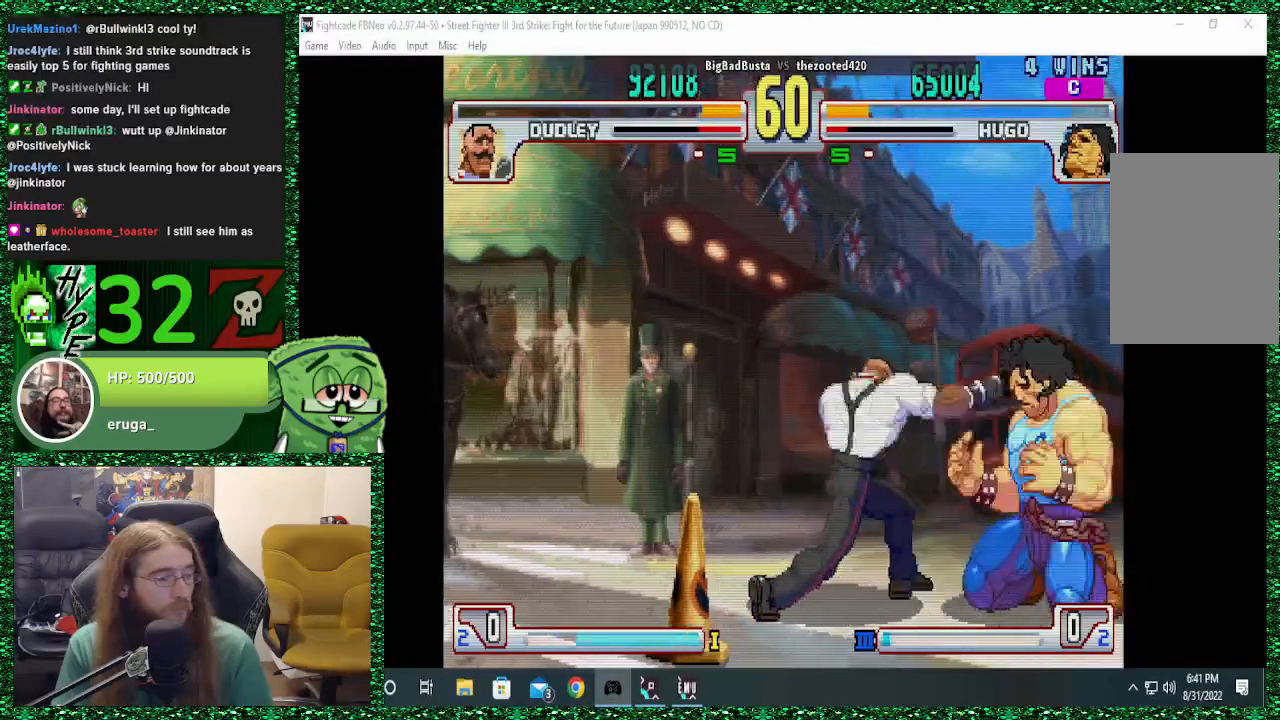
{"buttons": [], "left_stick": "down-right", "events": []}
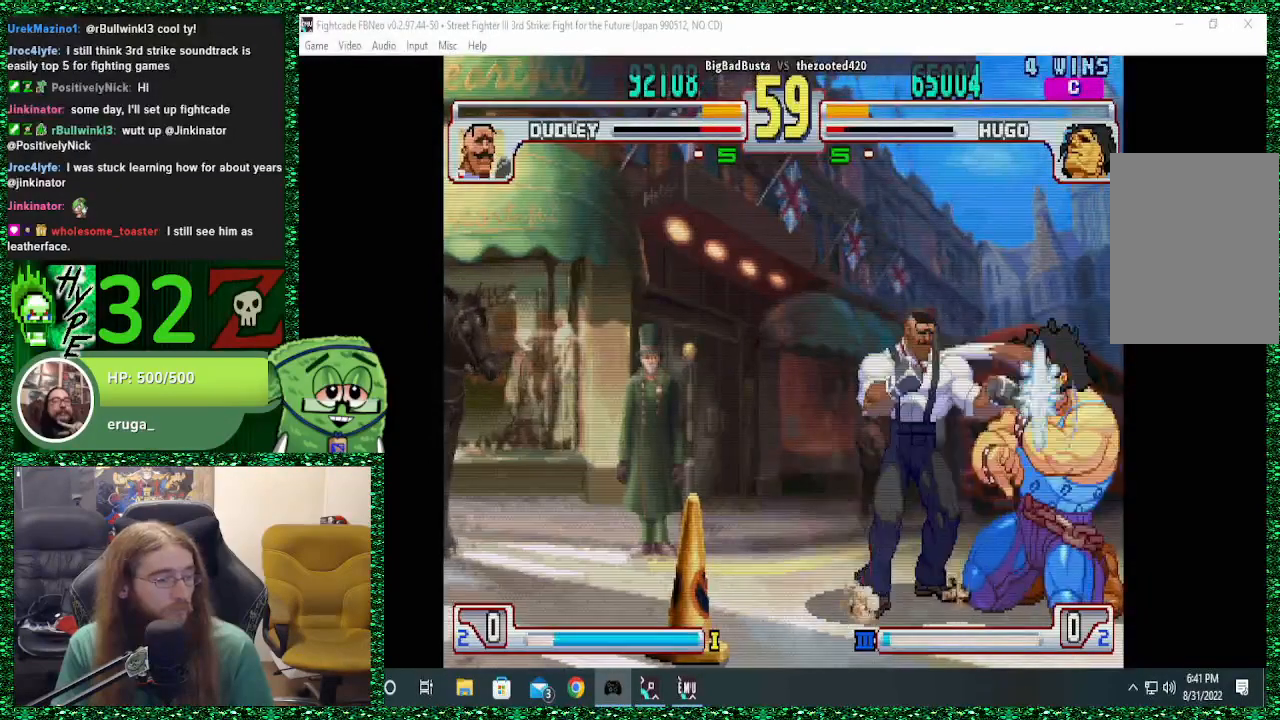
{"buttons": [], "left_stick": "down-right", "events": [[367, "CIRCLE", "down"], [500, "CIRCLE", "up"]]}
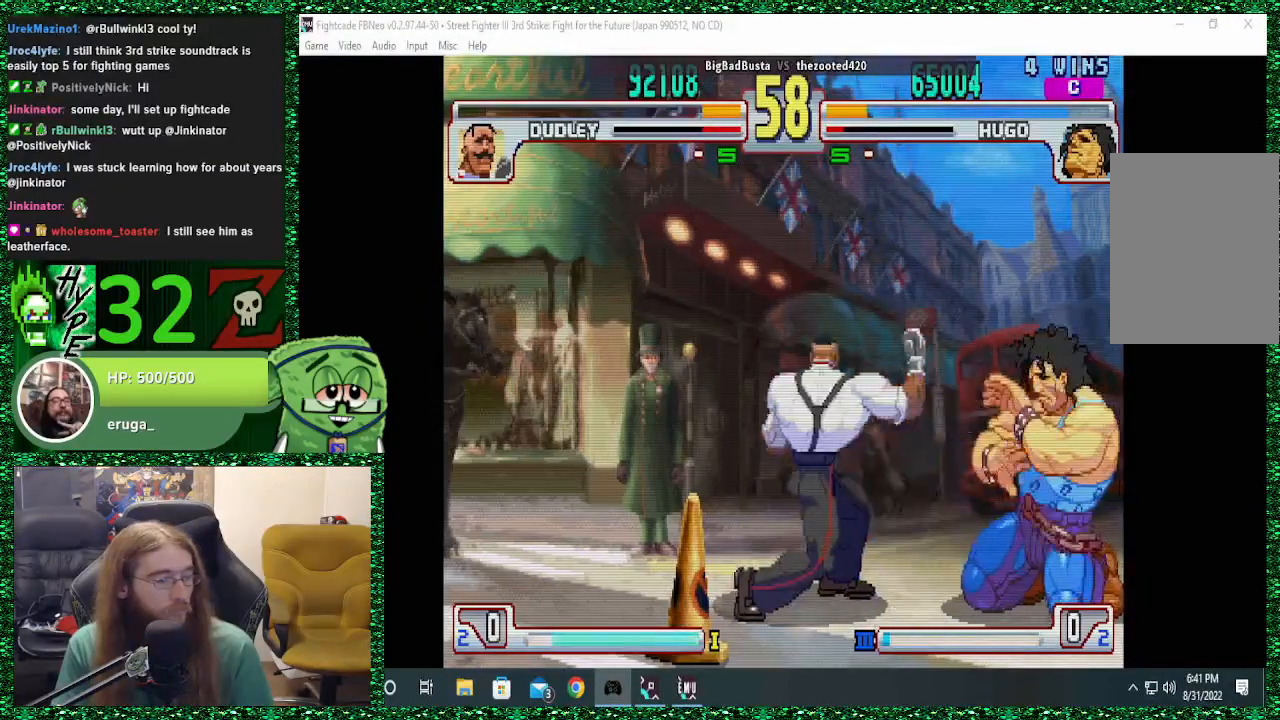
{"buttons": [], "left_stick": "down-right", "events": [[133, "CIRCLE", "down"], [200, "CIRCLE", "up"], [267, "CIRCLE", "down"], [333, "CIRCLE", "up"]]}
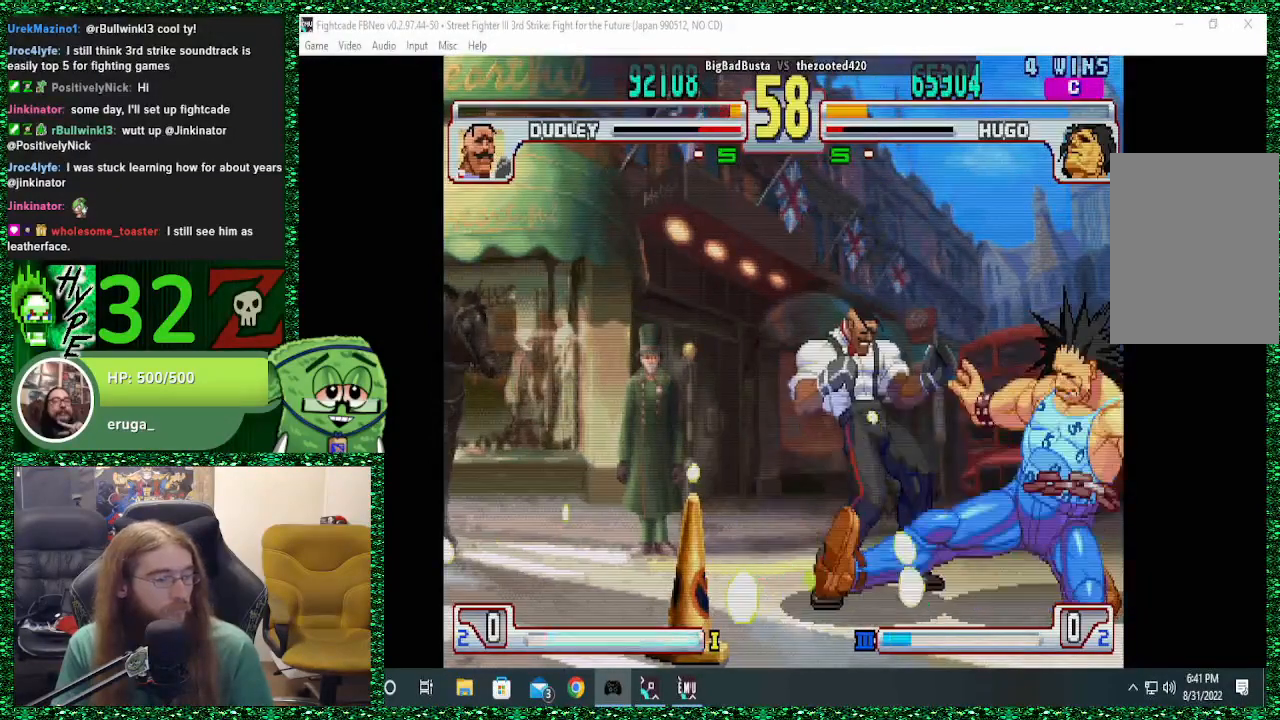
{"buttons": [], "left_stick": "left", "events": [[233, "left_stick", "center"], [300, "left_stick", "left"], [400, "left_stick", "center"], [467, "left_stick", "left"]]}
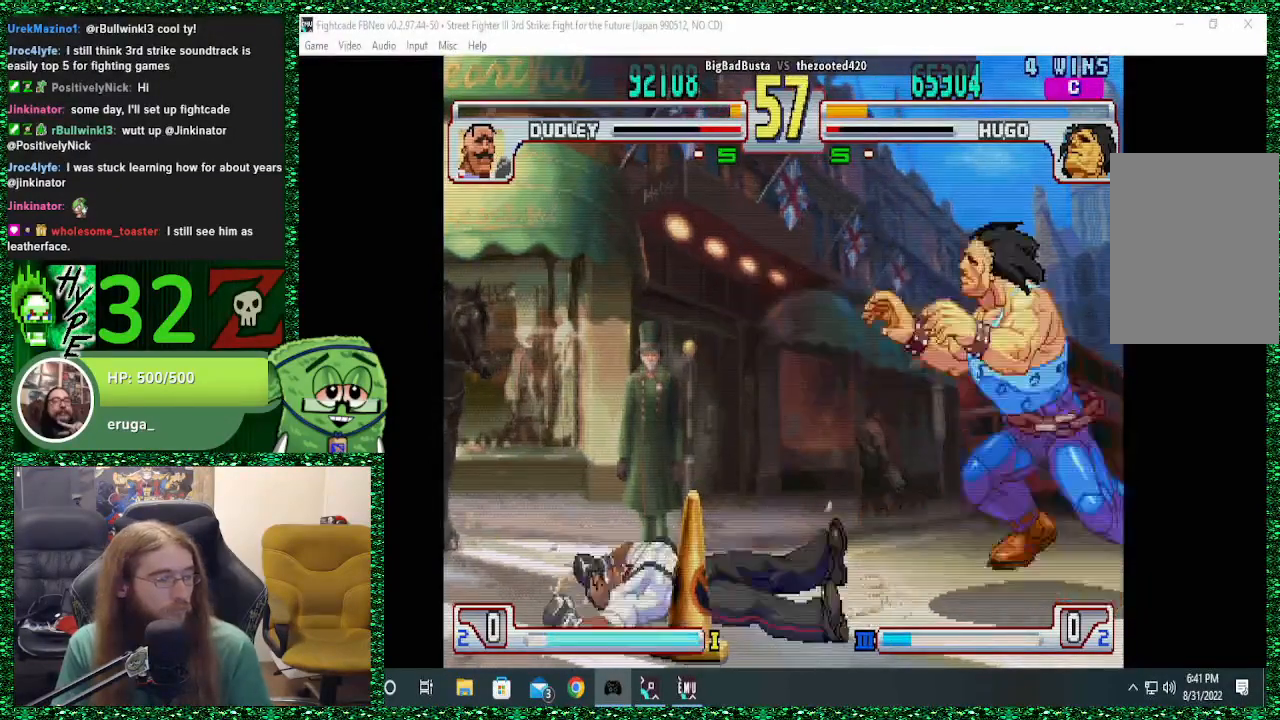
{"buttons": [], "left_stick": "down-right", "events": [[500, "left_stick", "down-right"]]}
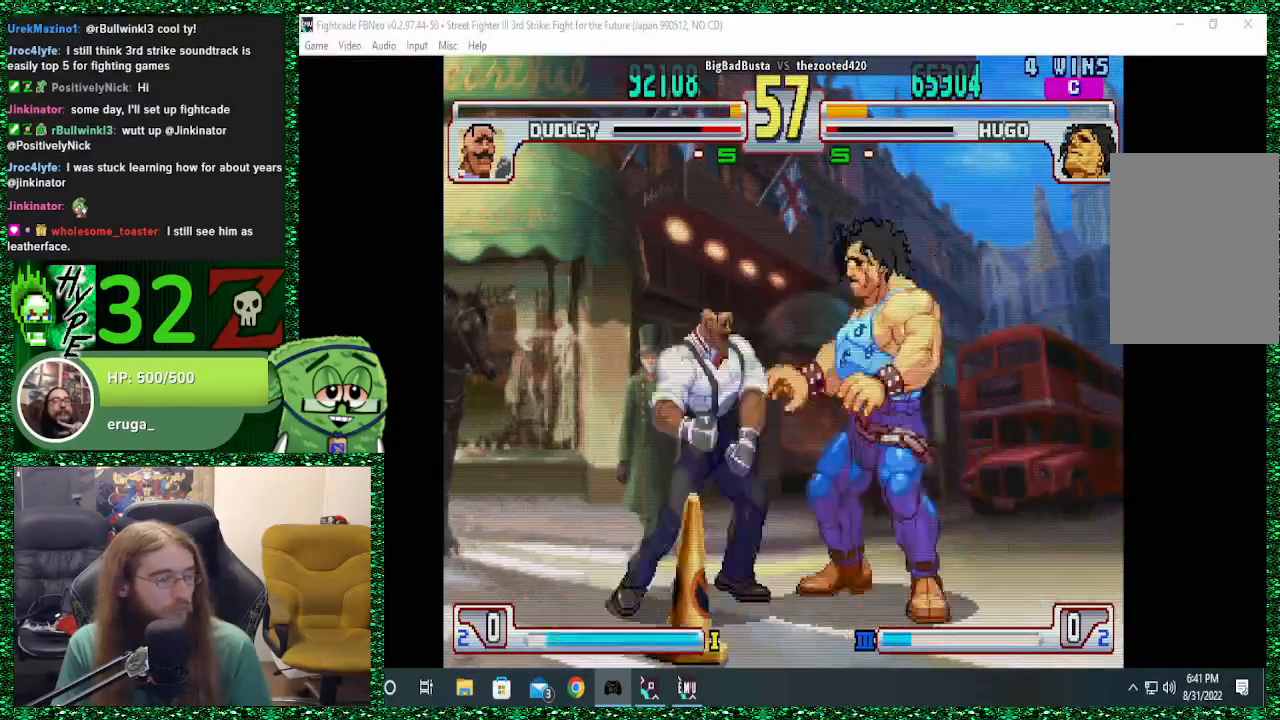
{"buttons": [], "left_stick": "down-right", "events": []}
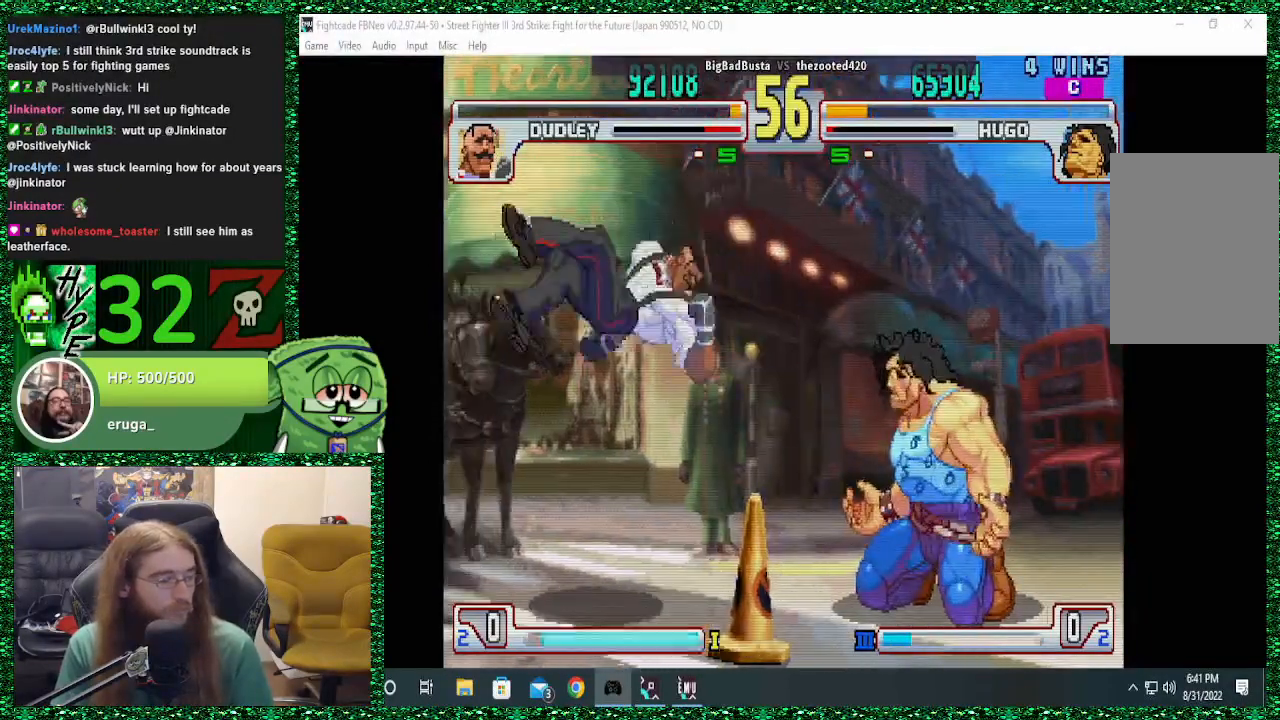
{"buttons": [], "left_stick": "down-right", "events": [[300, "left_stick", "right"], [467, "left_stick", "down-right"]]}
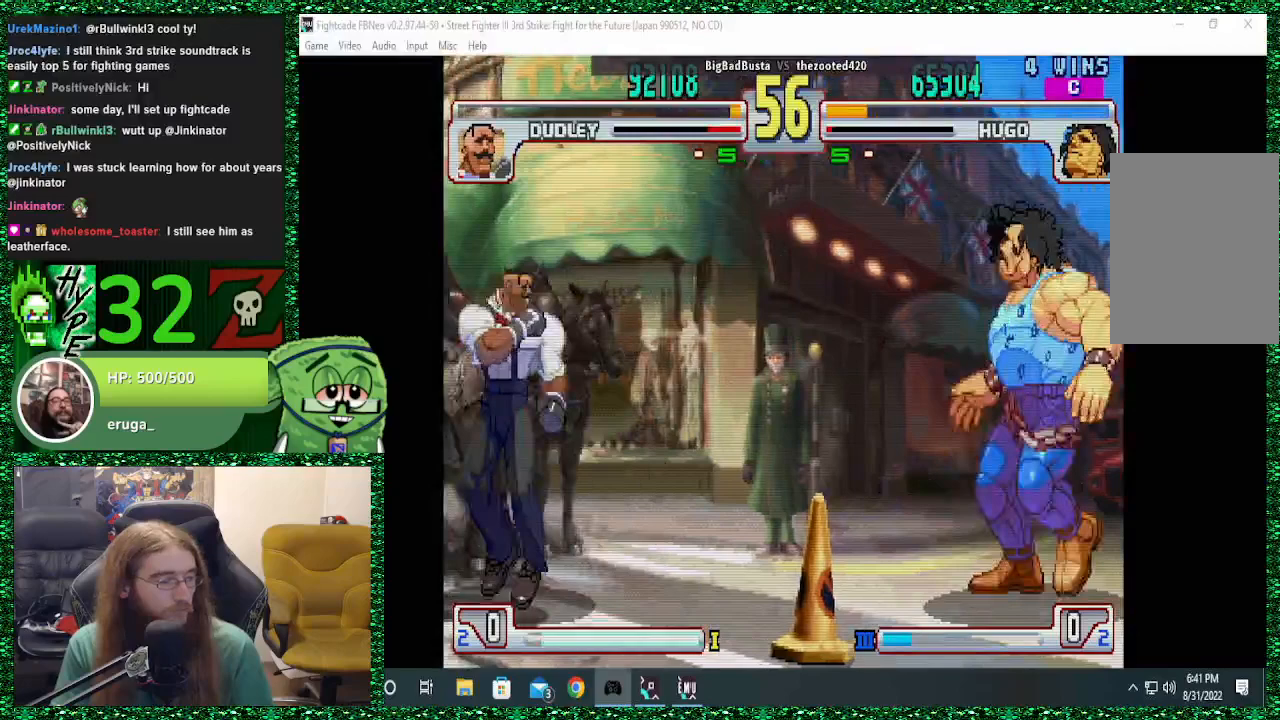
{"buttons": [], "left_stick": "right", "events": [[333, "left_stick", "right"]]}
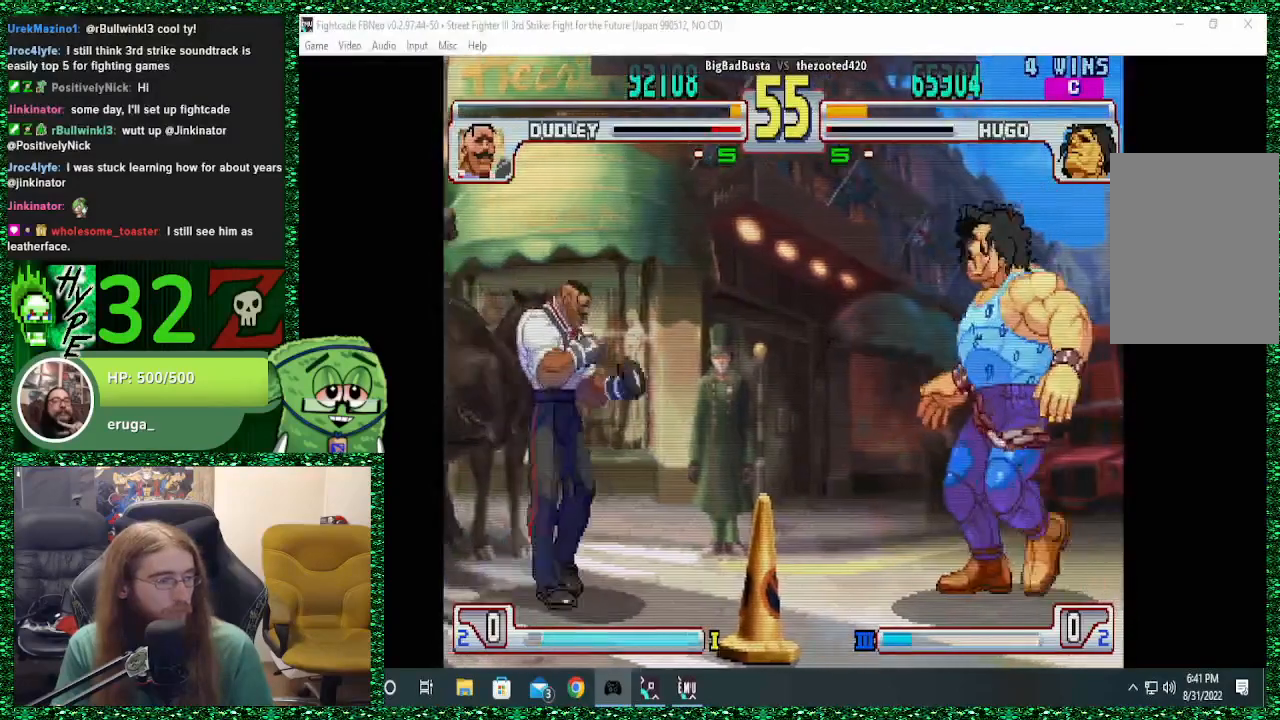
{"buttons": [], "left_stick": "down-right", "events": [[67, "left_stick", "down-right"], [267, "left_stick", "right"], [500, "left_stick", "down-right"]]}
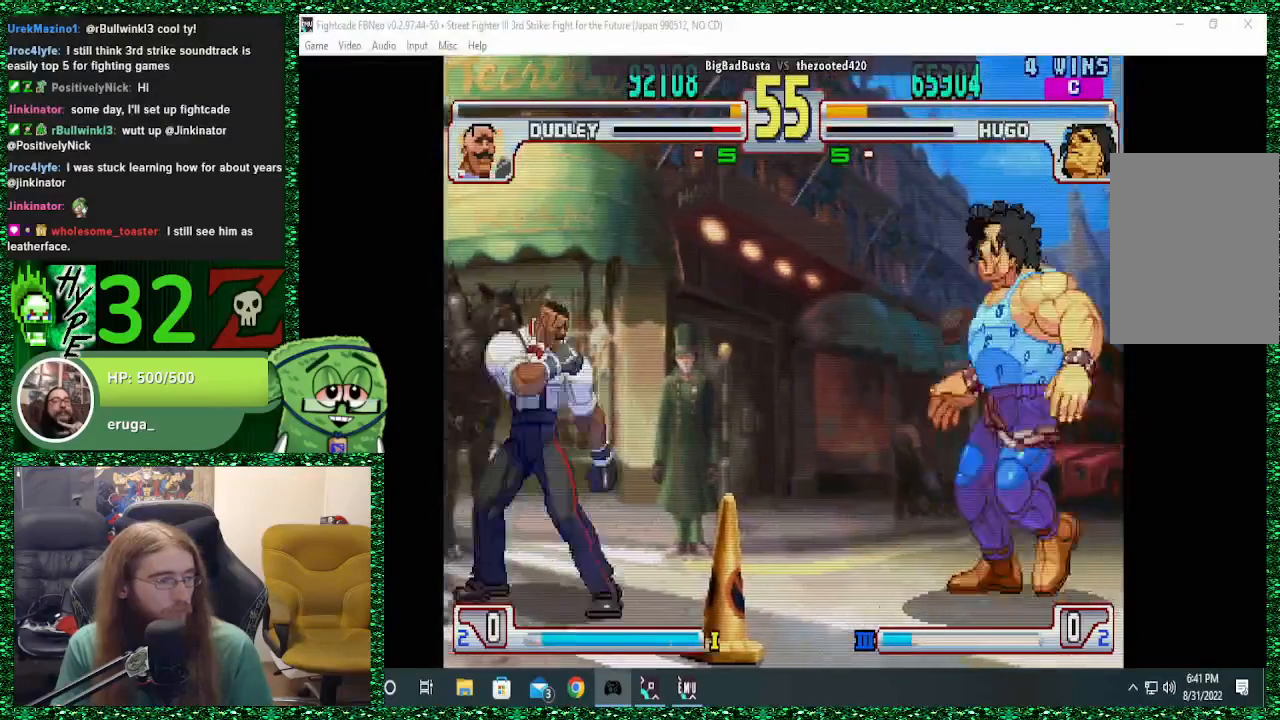
{"buttons": [], "left_stick": "right", "events": [[133, "TRIANGLE", "down"], [433, "TRIANGLE", "up"], [467, "left_stick", "right"]]}
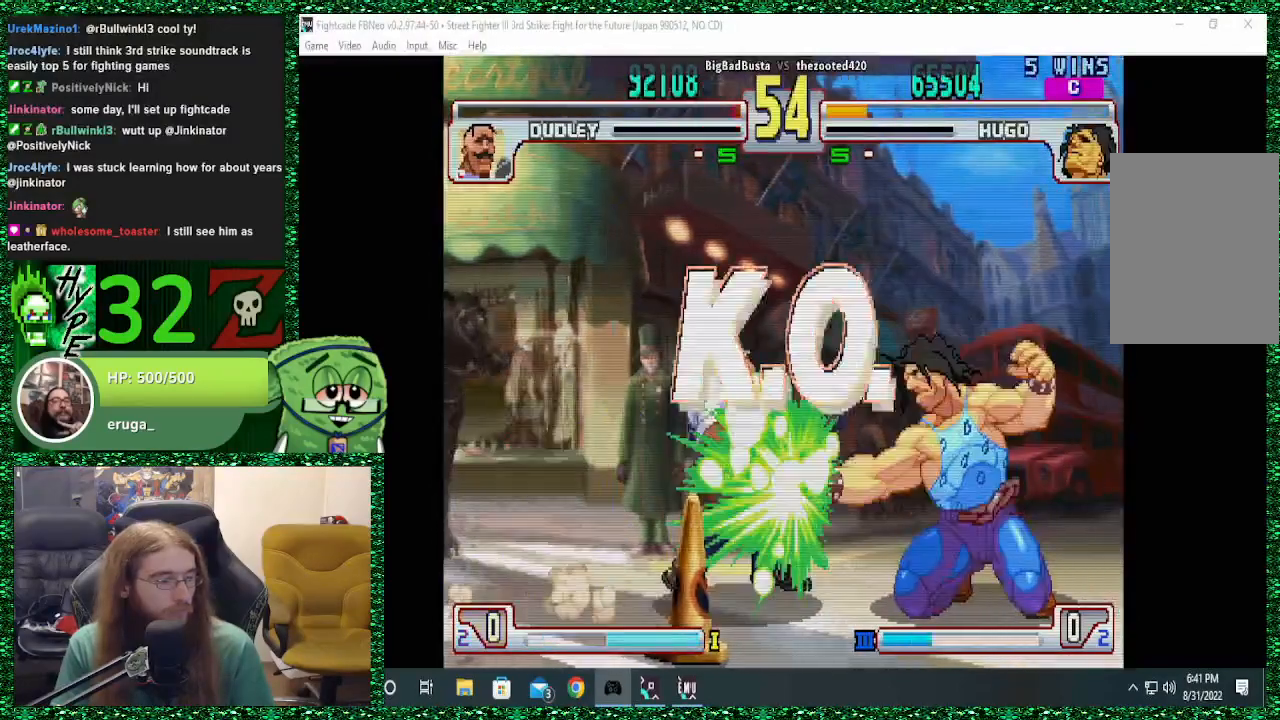
{"buttons": [], "left_stick": "right", "events": []}
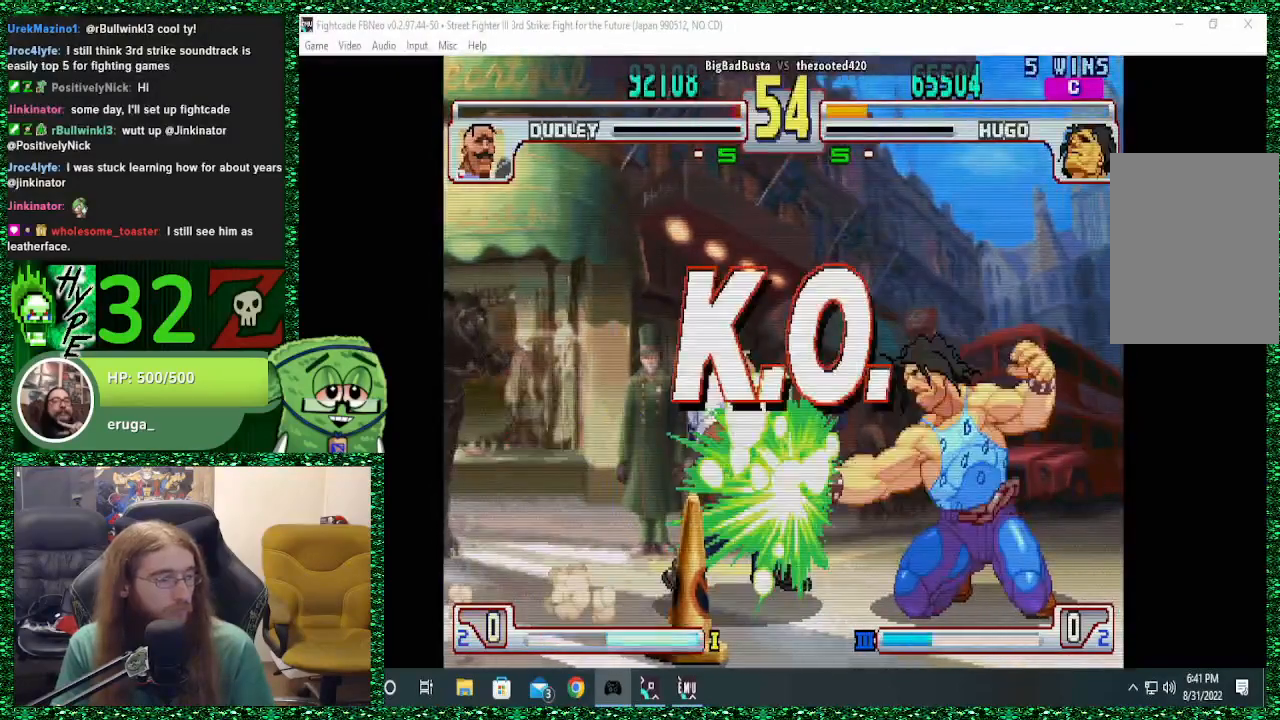
{"buttons": [], "left_stick": "center", "events": [[367, "left_stick", "center"]]}